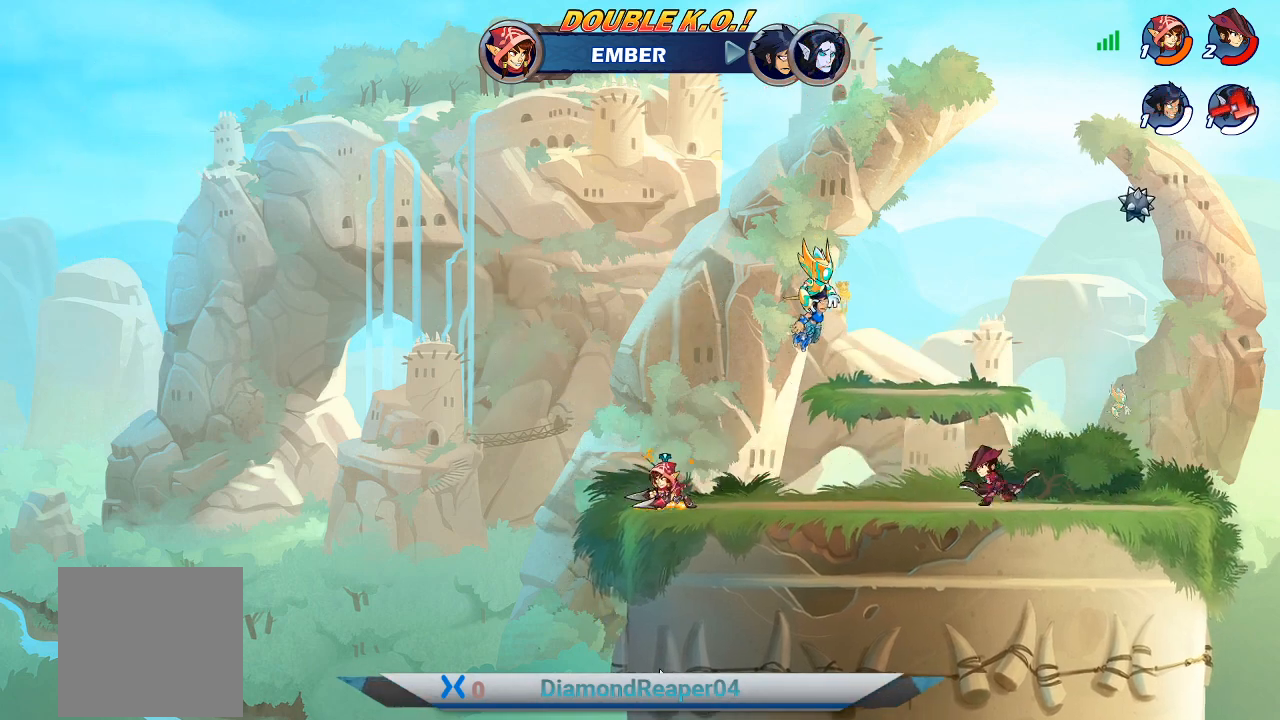
Gameplay with a controller (Xbox layout); each line is a JSON object with the inputs held at the frame after it. "events" lists button and stick changes between this image and that frame as [ms after this image, input, new state], when the widget could be followed in between.
{"buttons": [], "left_stick": "center", "right_stick": "center", "events": []}
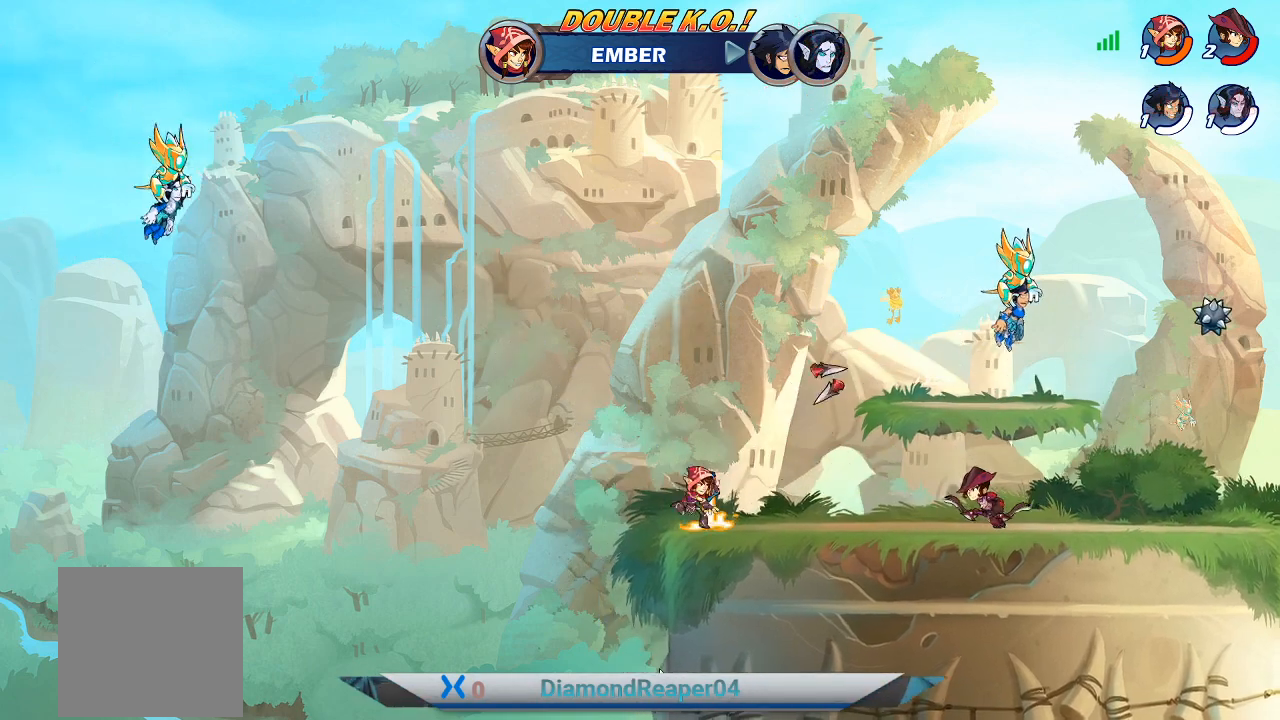
{"buttons": [], "left_stick": "right", "right_stick": "center", "events": [[167, "left_stick", "right"]]}
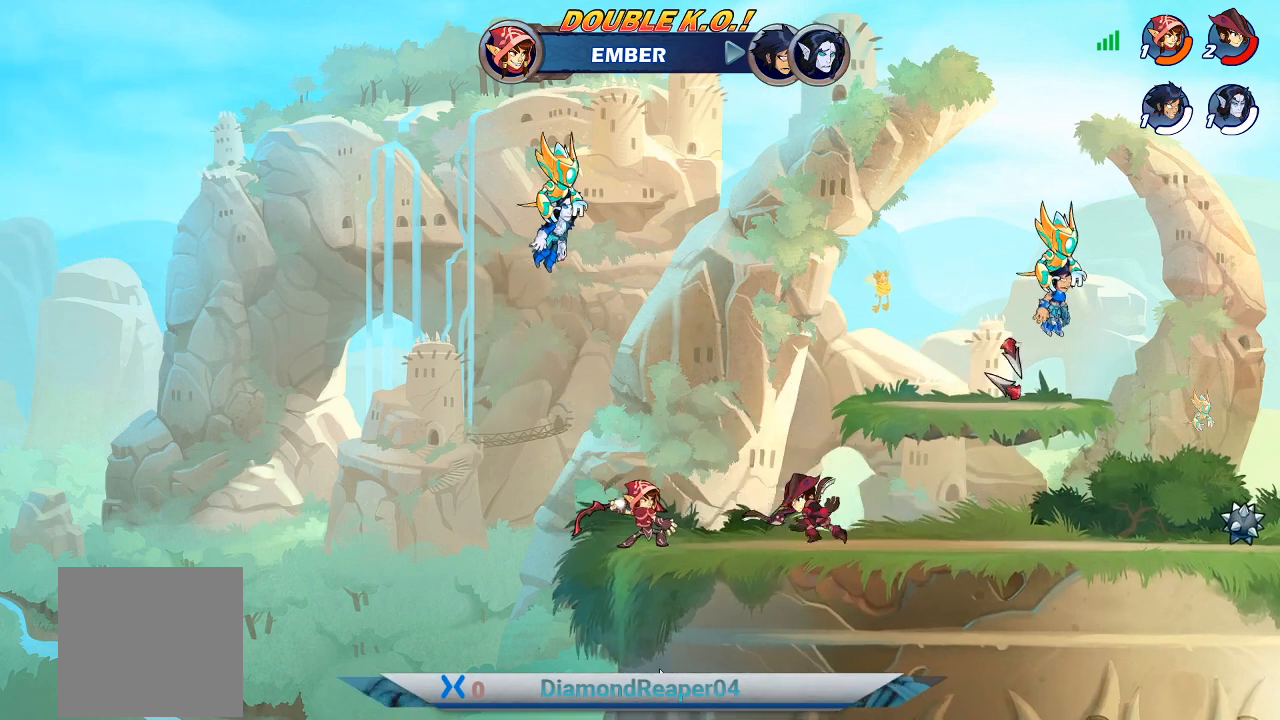
{"buttons": ["A"], "left_stick": "center", "right_stick": "center", "events": [[133, "A", "down"], [167, "left_stick", "center"], [300, "A", "up"], [500, "A", "down"]]}
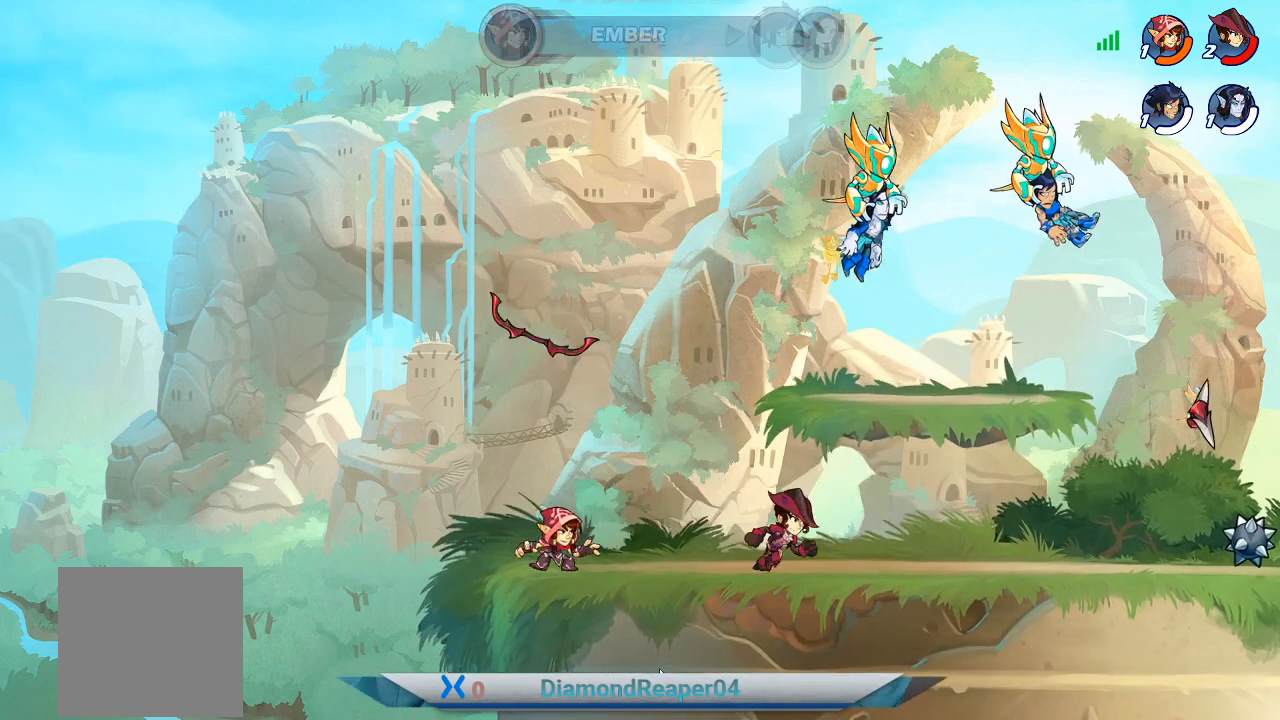
{"buttons": ["A"], "left_stick": "center", "right_stick": "center", "events": [[133, "A", "up"], [400, "A", "down"]]}
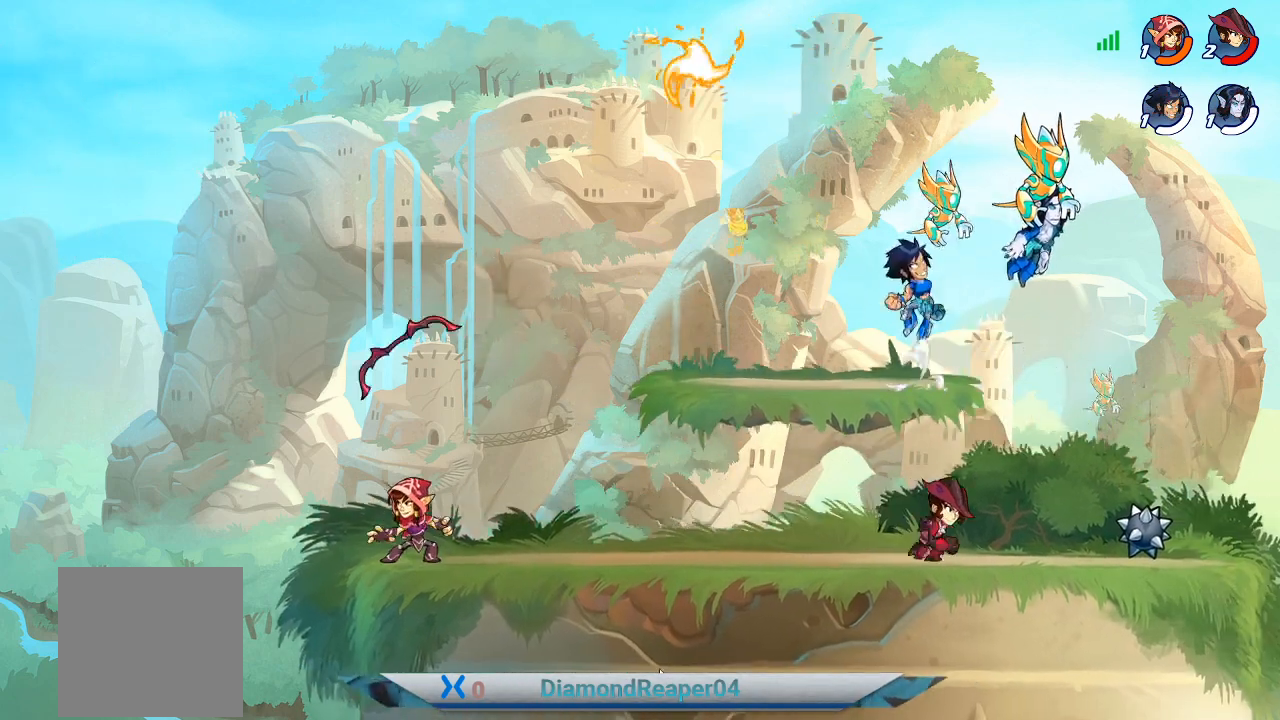
{"buttons": [], "left_stick": "center", "right_stick": "center", "events": [[67, "A", "up"], [233, "A", "down"], [367, "A", "up"]]}
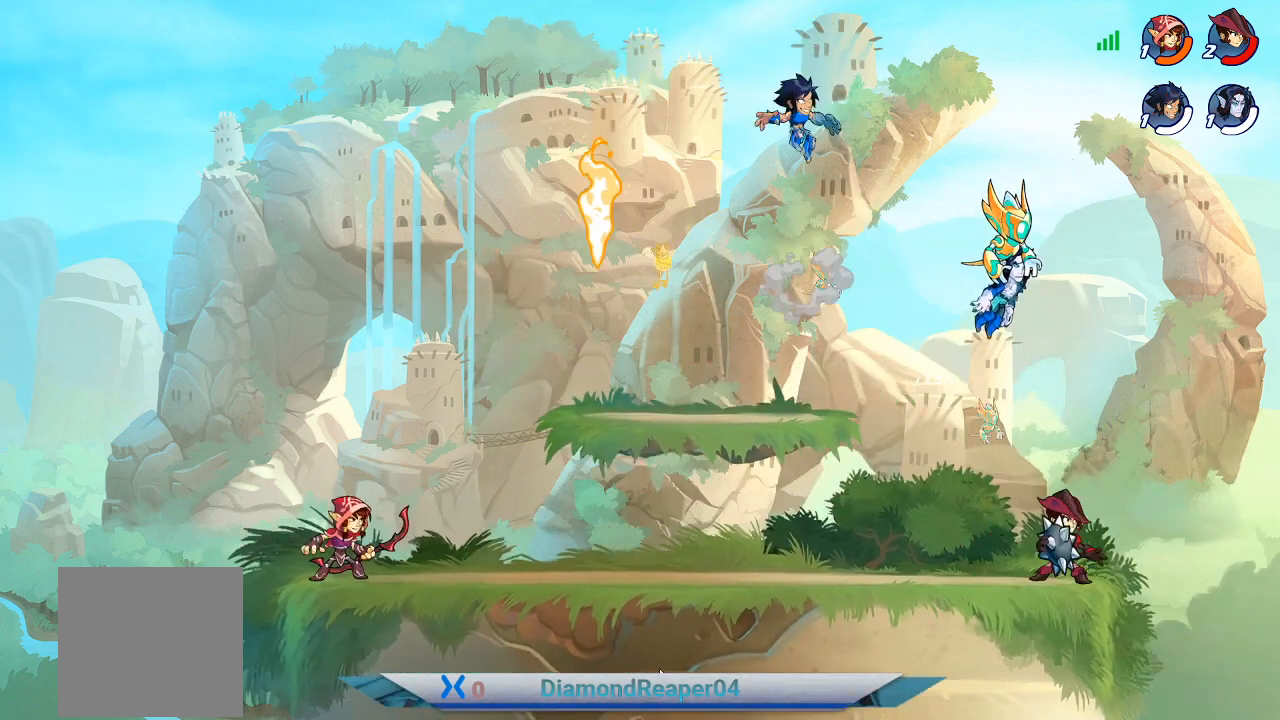
{"buttons": [], "left_stick": "center", "right_stick": "center", "events": [[267, "A", "down"], [400, "A", "up"]]}
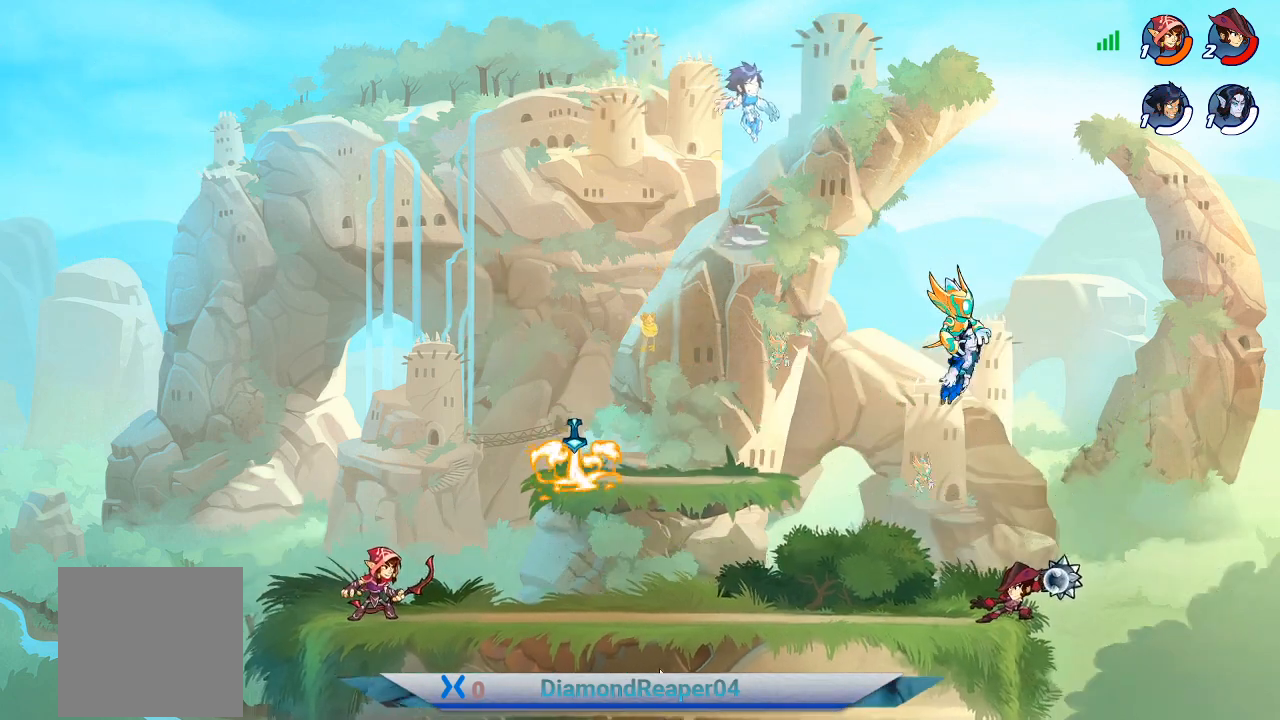
{"buttons": [], "left_stick": "left", "right_stick": "center", "events": [[333, "left_stick", "left"]]}
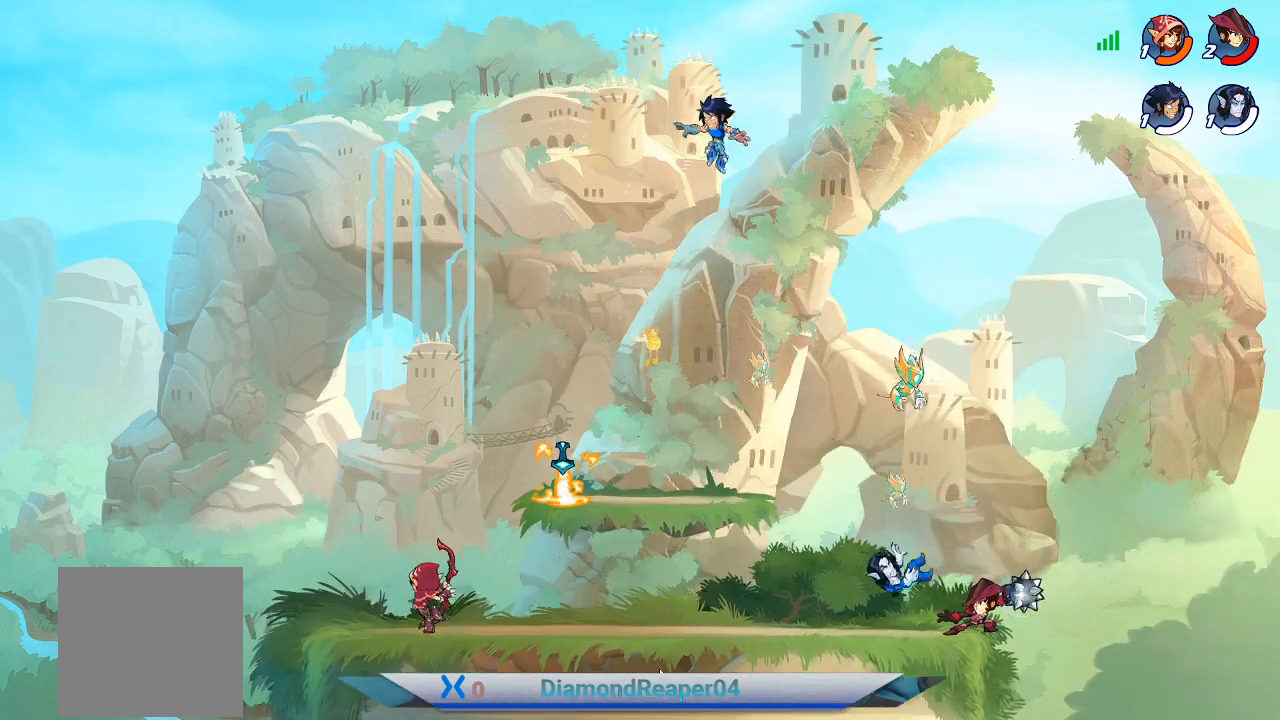
{"buttons": [], "left_stick": "left", "right_stick": "center", "events": [[200, "X", "down"], [300, "X", "up"]]}
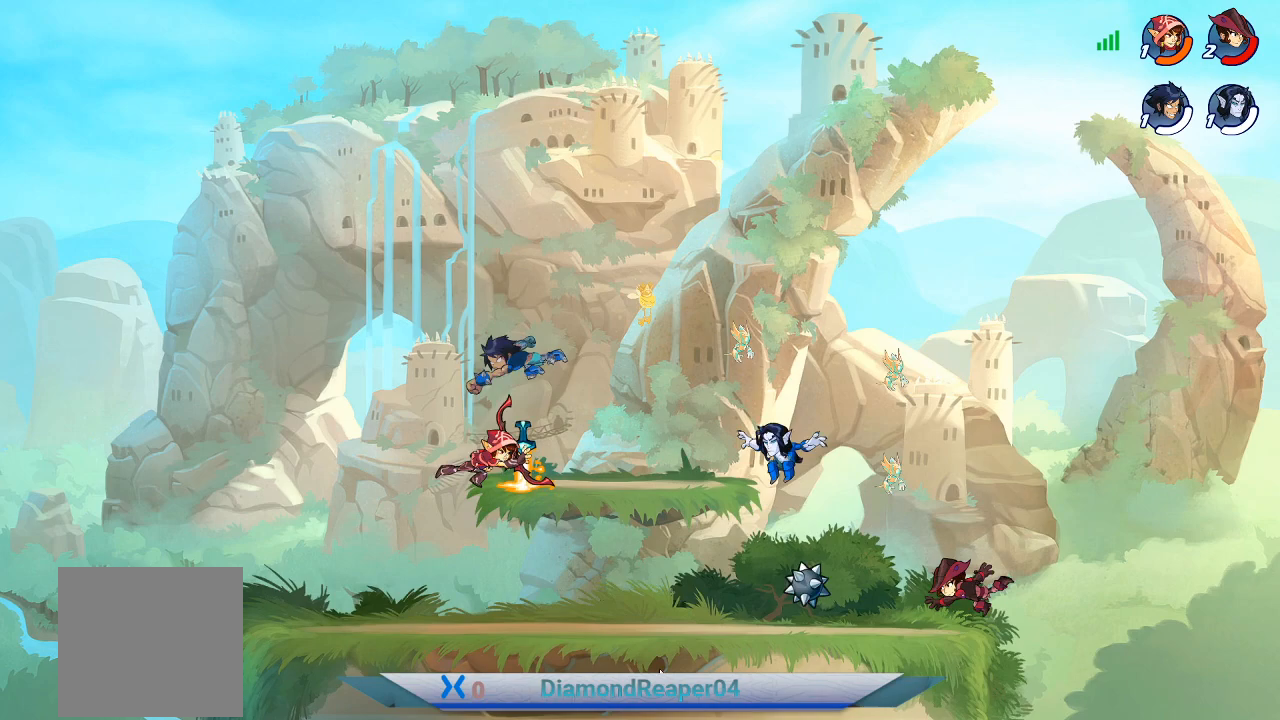
{"buttons": [], "left_stick": "left", "right_stick": "center", "events": [[133, "B", "down"], [233, "B", "up"], [367, "B", "down"], [500, "B", "up"]]}
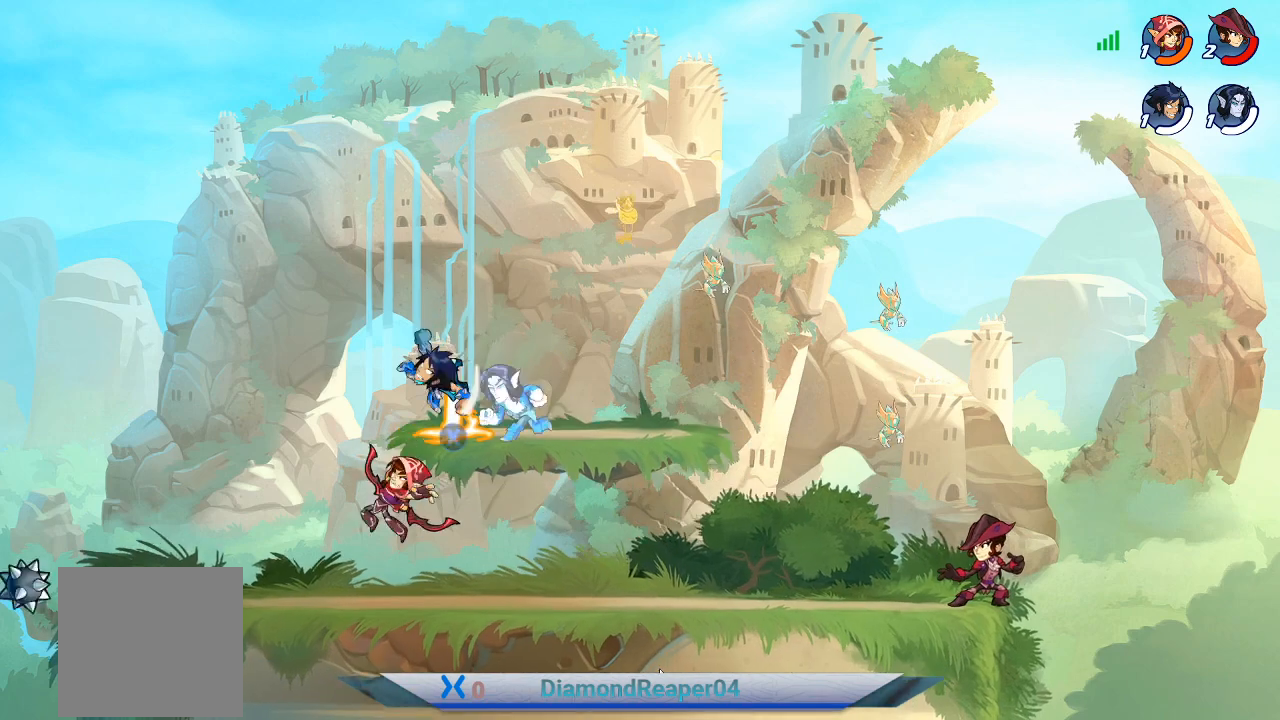
{"buttons": [], "left_stick": "down-right", "right_stick": "center", "events": [[67, "B", "down"], [200, "B", "up"], [333, "left_stick", "down-right"]]}
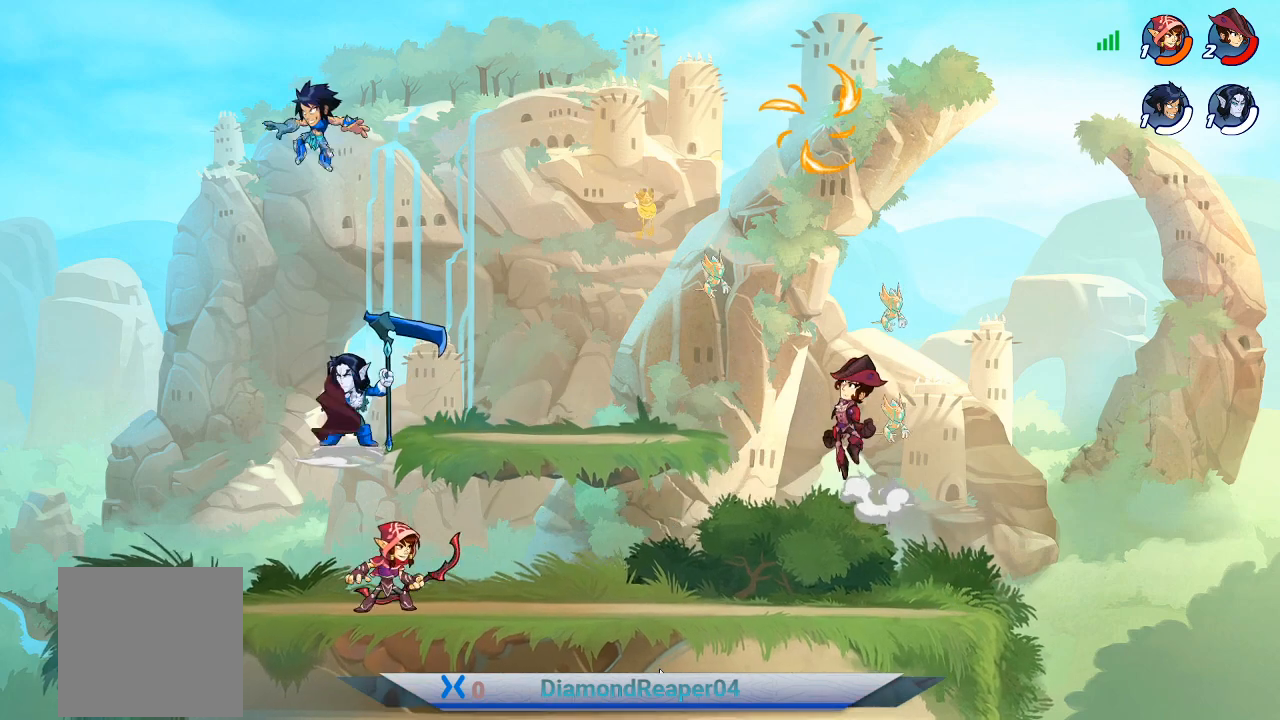
{"buttons": [], "left_stick": "right", "right_stick": "center", "events": [[267, "left_stick", "left"], [433, "left_stick", "center"], [500, "left_stick", "right"]]}
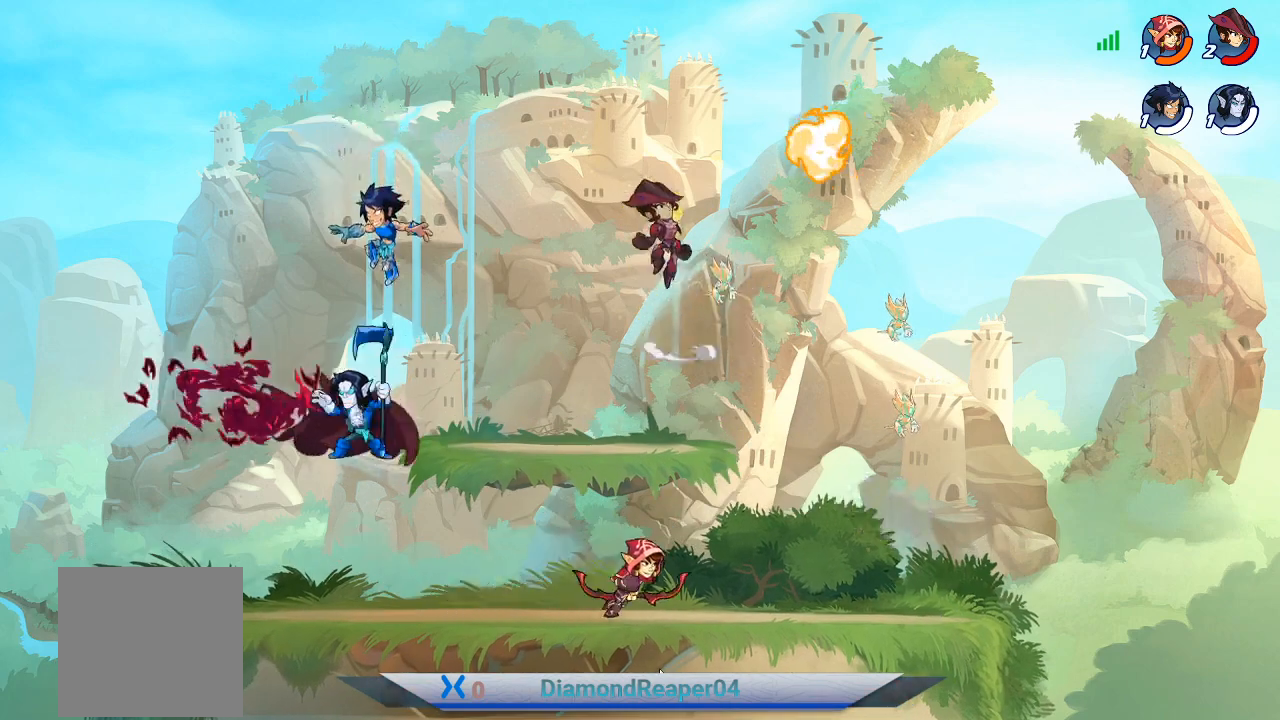
{"buttons": [], "left_stick": "right", "right_stick": "center", "events": [[200, "left_stick", "center"], [300, "left_stick", "right"]]}
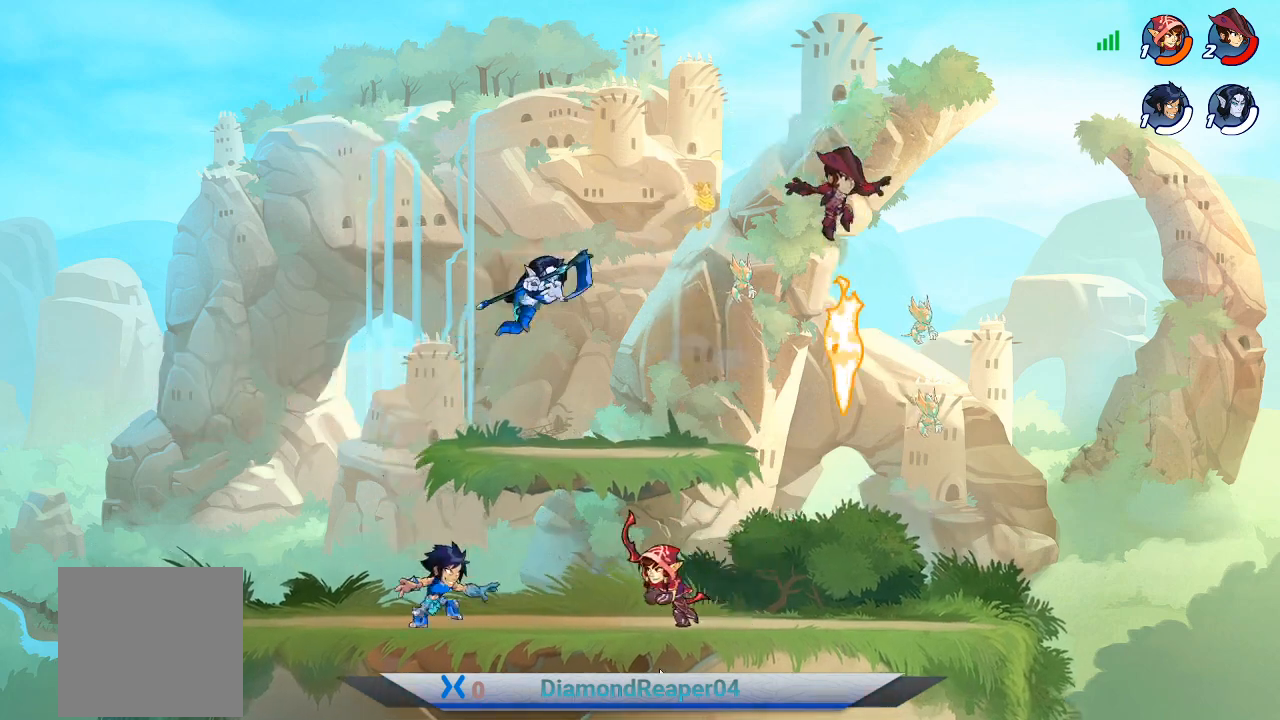
{"buttons": ["X"], "left_stick": "center", "right_stick": "center", "events": [[200, "X", "down"], [300, "X", "up"], [400, "X", "down"], [400, "left_stick", "center"]]}
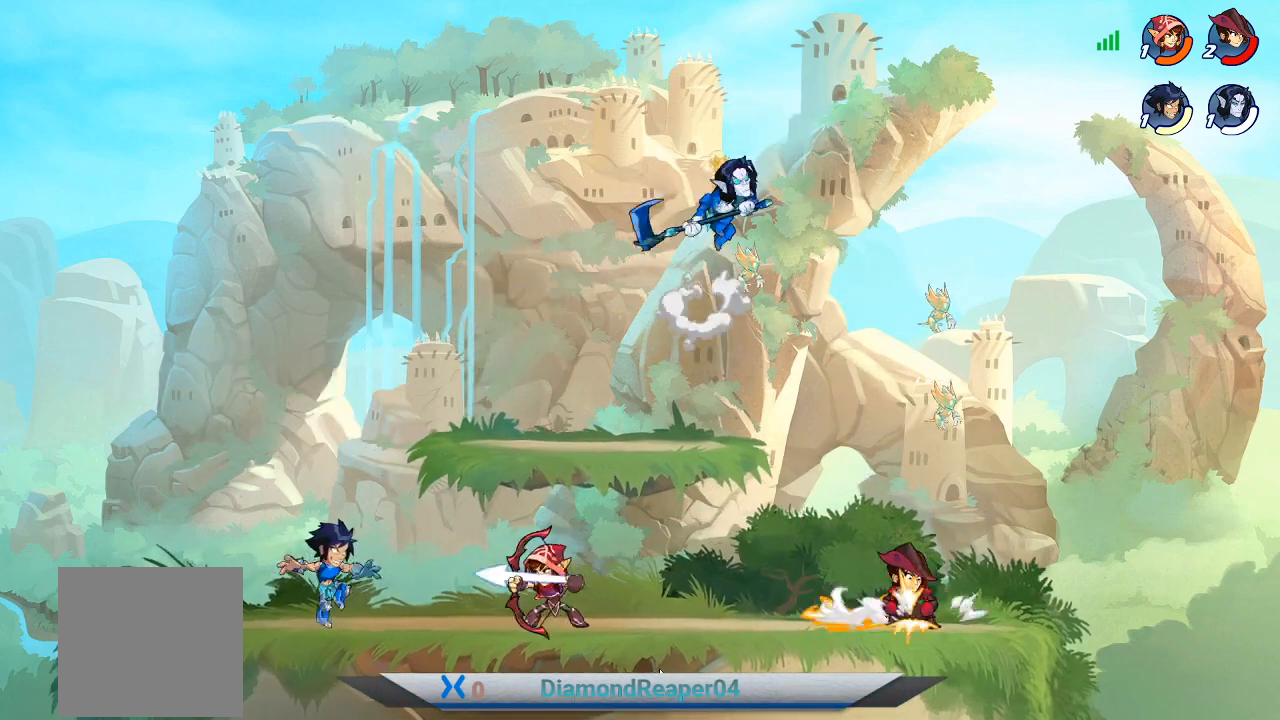
{"buttons": ["A"], "left_stick": "right", "right_stick": "center", "events": [[33, "X", "up"], [33, "left_stick", "right"], [133, "X", "down"], [233, "X", "up"], [333, "X", "down"], [433, "X", "up"], [467, "A", "down"]]}
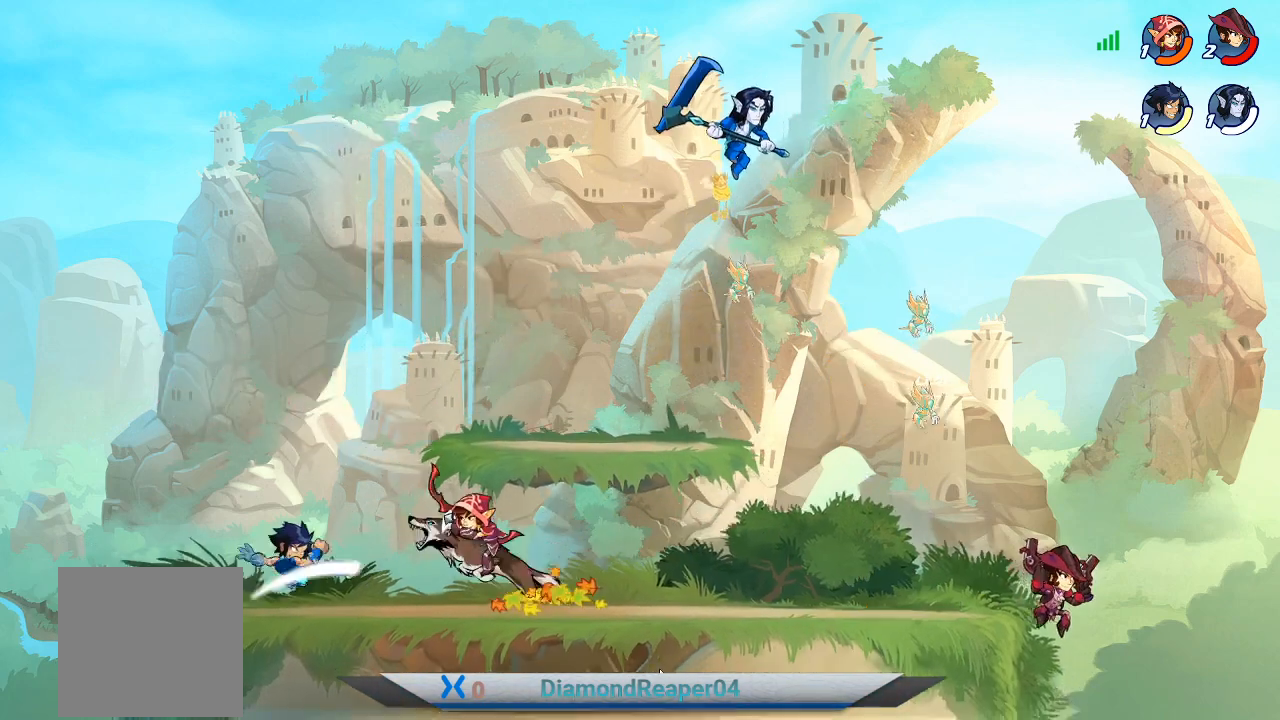
{"buttons": ["A"], "left_stick": "right", "right_stick": "center", "events": [[100, "A", "up"], [200, "A", "down"], [267, "A", "up"], [367, "A", "down"]]}
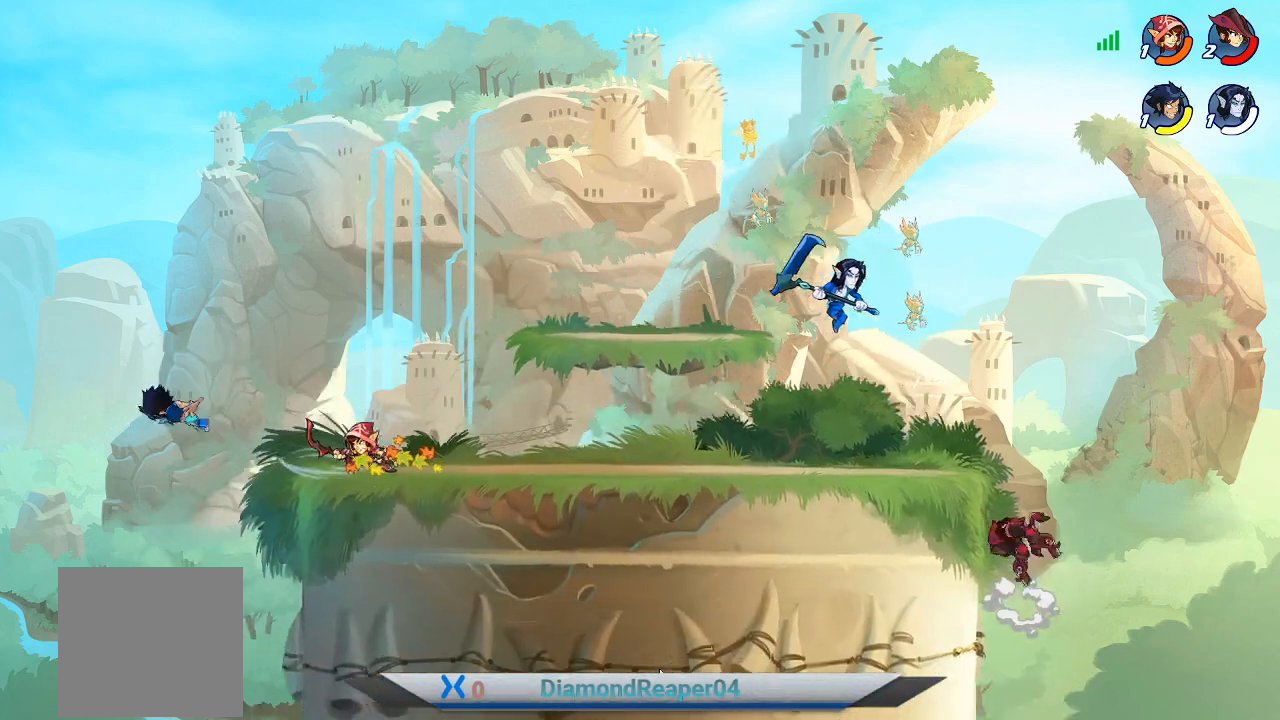
{"buttons": [], "left_stick": "right", "right_stick": "center", "events": [[33, "A", "up"], [100, "A", "down"], [233, "A", "up"], [333, "A", "down"], [433, "A", "up"]]}
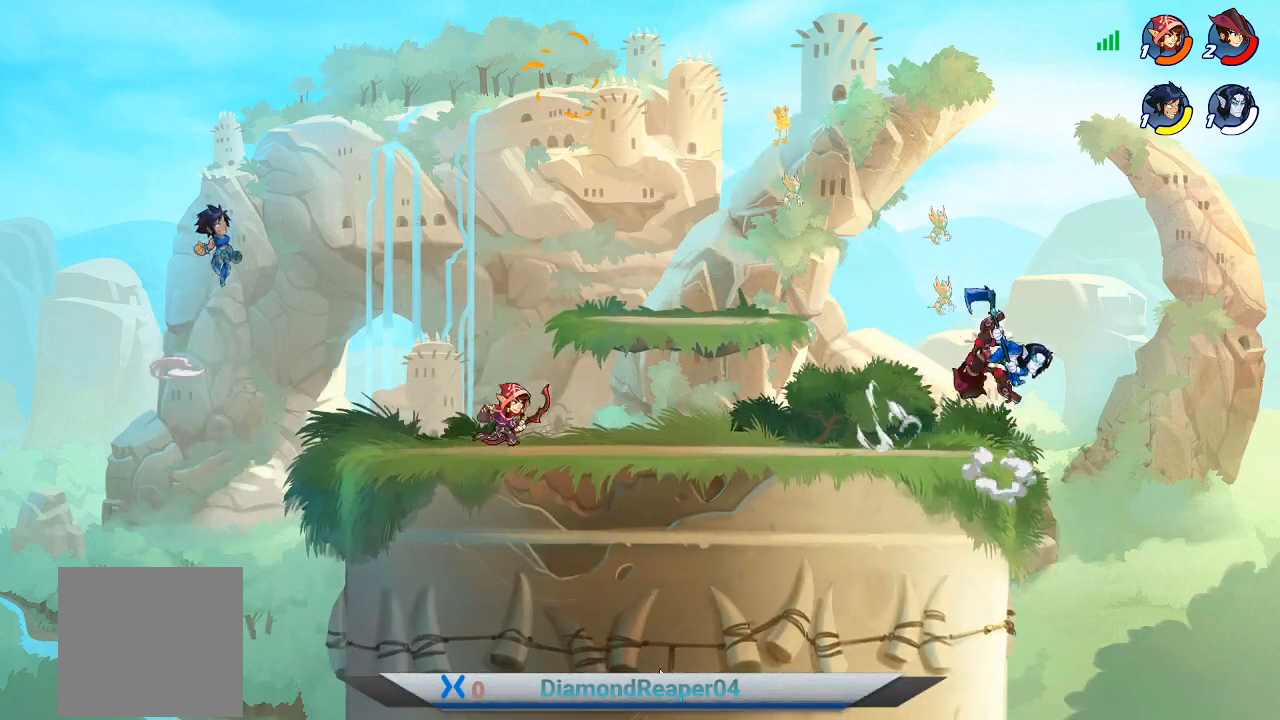
{"buttons": [], "left_stick": "down-left", "right_stick": "center", "events": [[33, "B", "down"], [167, "B", "up"], [500, "left_stick", "down-left"]]}
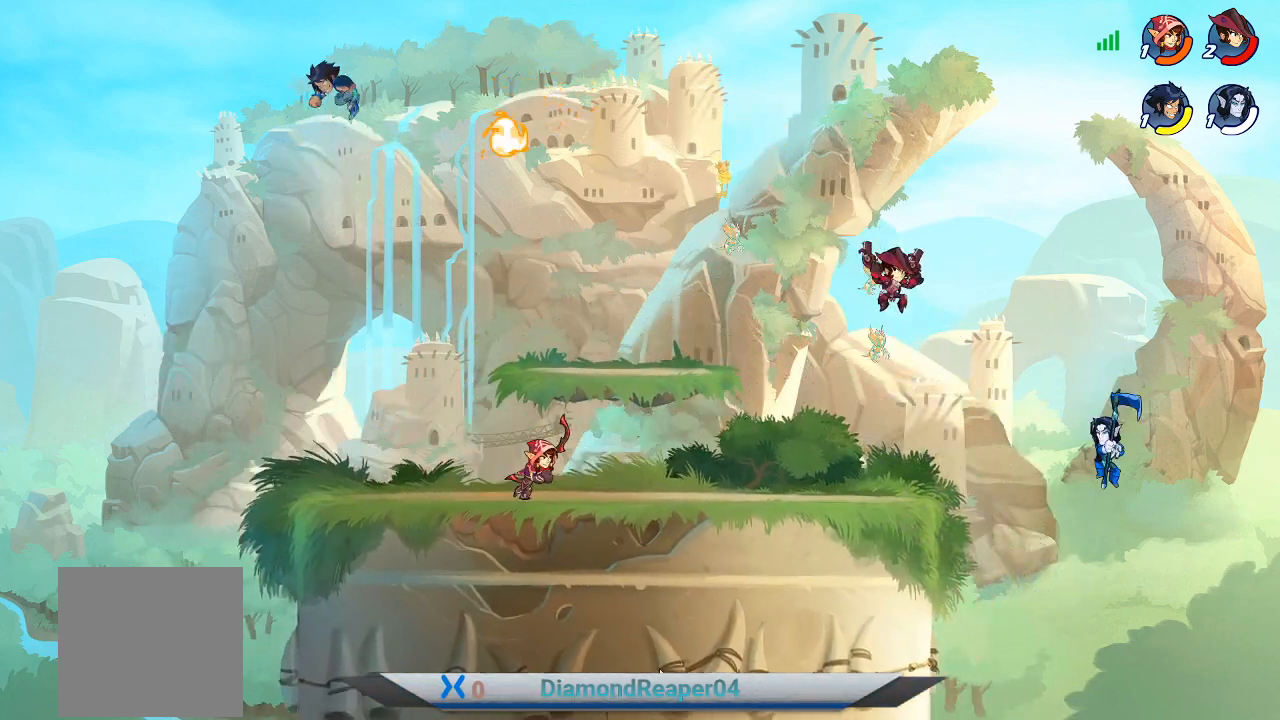
{"buttons": [], "left_stick": "down-right", "right_stick": "center", "events": [[167, "left_stick", "down-right"]]}
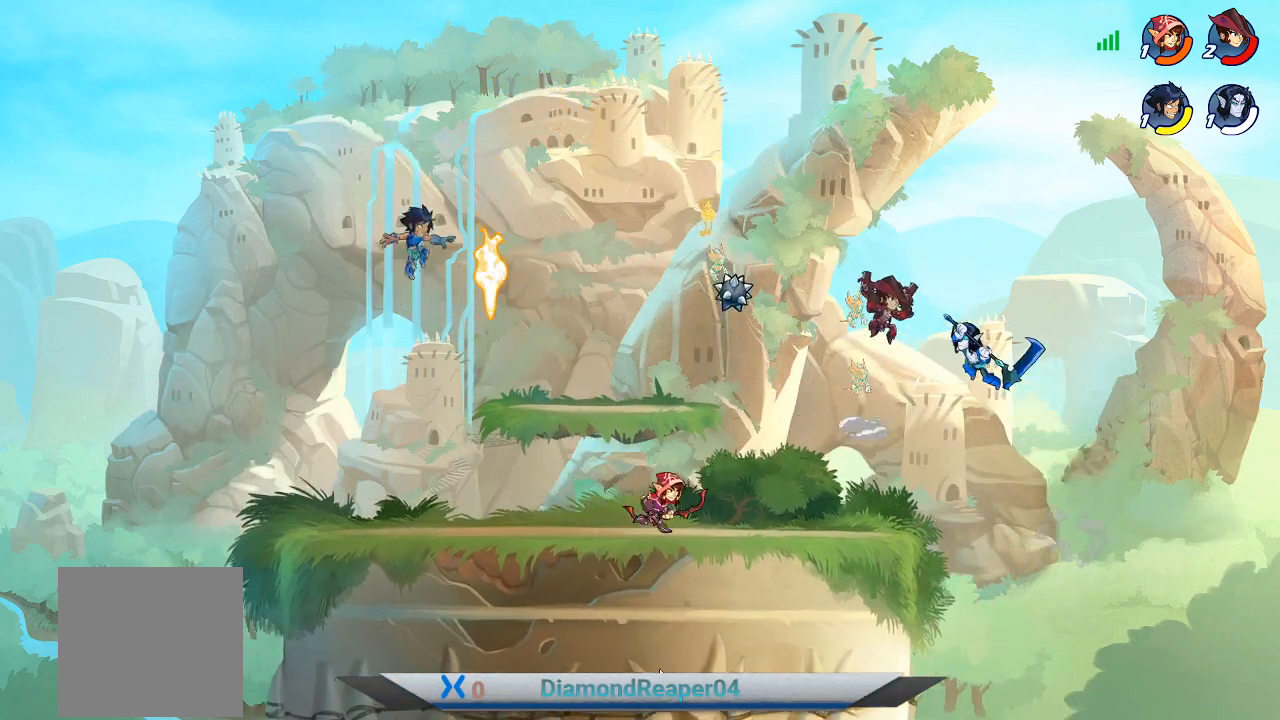
{"buttons": [], "left_stick": "down-right", "right_stick": "center", "events": [[33, "X", "down"], [133, "X", "up"]]}
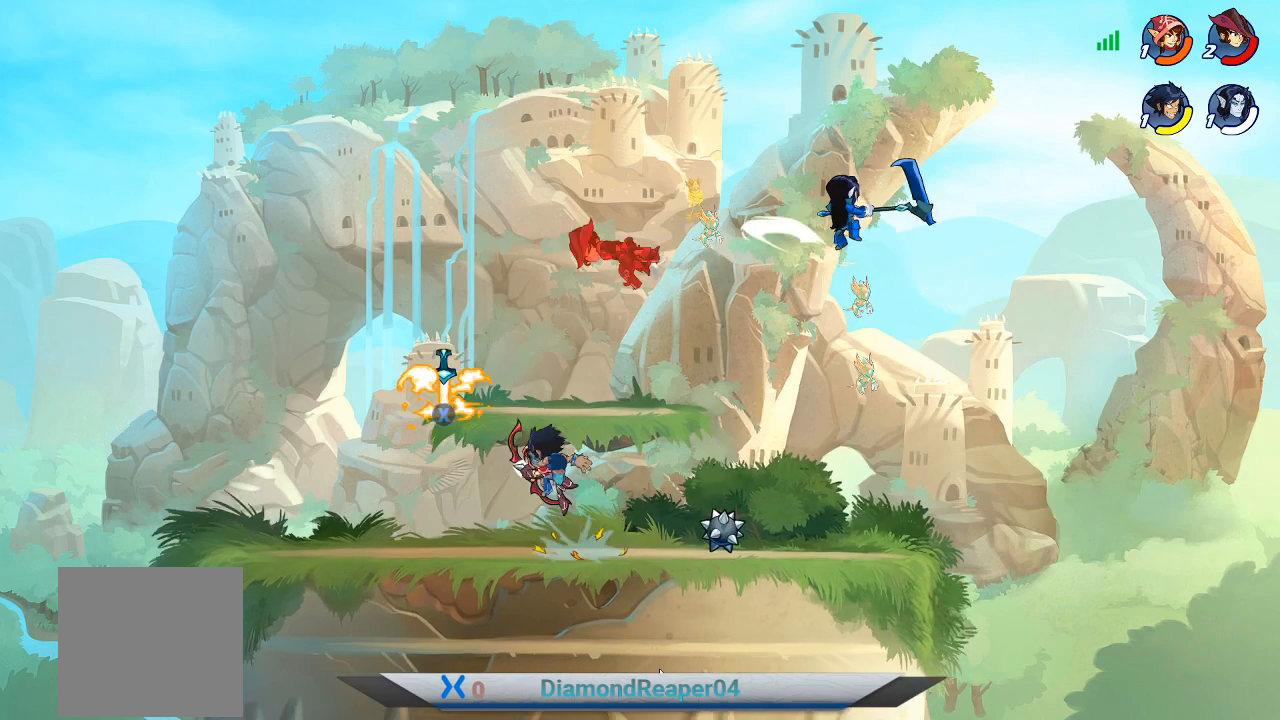
{"buttons": ["A"], "left_stick": "up-left", "right_stick": "center", "events": [[100, "left_stick", "down-left"], [233, "left_stick", "left"], [367, "left_stick", "up-left"], [400, "A", "down"]]}
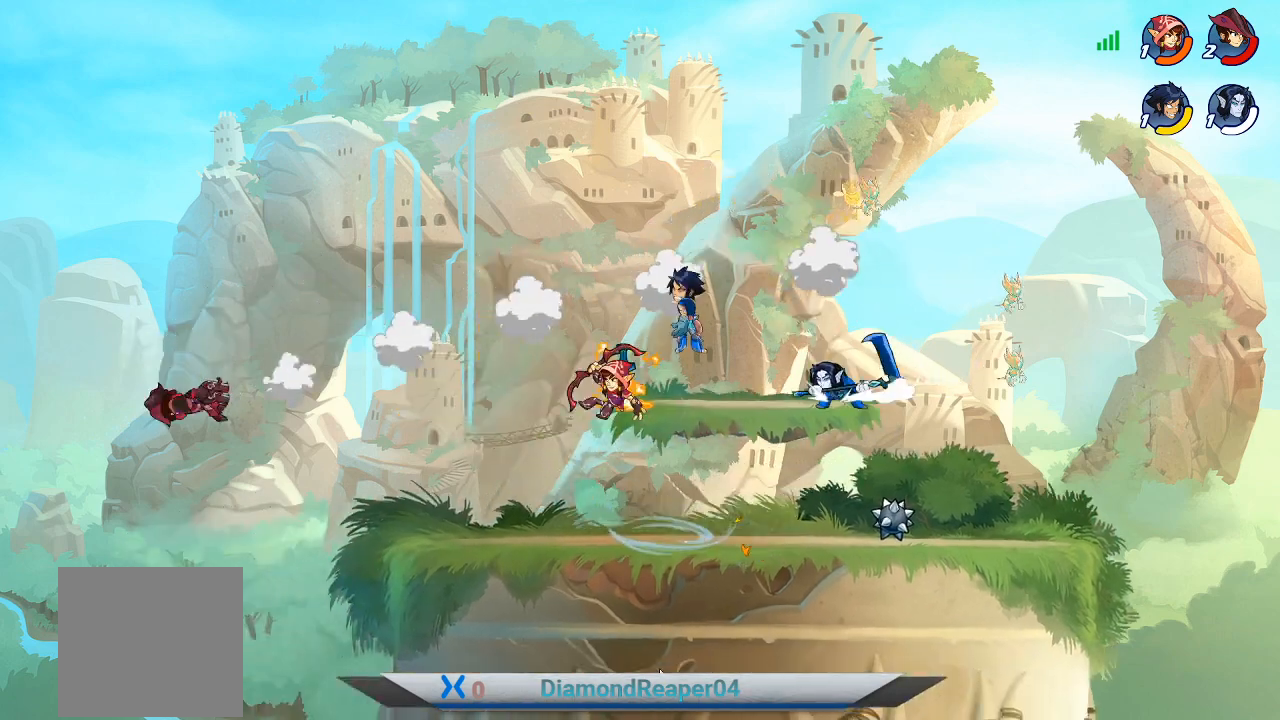
{"buttons": [], "left_stick": "down-left", "right_stick": "center", "events": [[67, "A", "up"], [133, "left_stick", "up-right"], [233, "left_stick", "left"], [367, "left_stick", "down"], [467, "left_stick", "down-left"]]}
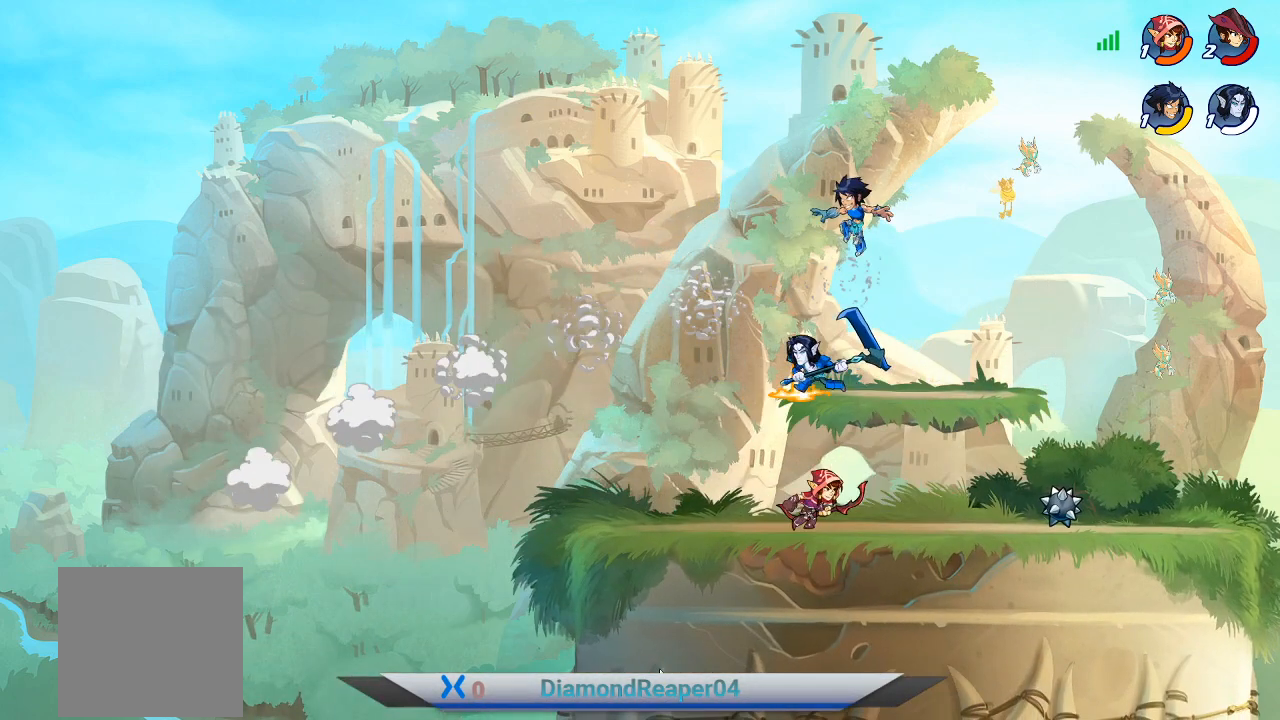
{"buttons": [], "left_stick": "down-right", "right_stick": "center", "events": [[233, "X", "down"], [333, "X", "up"], [400, "left_stick", "down-right"], [433, "X", "down"], [467, "X", "up"]]}
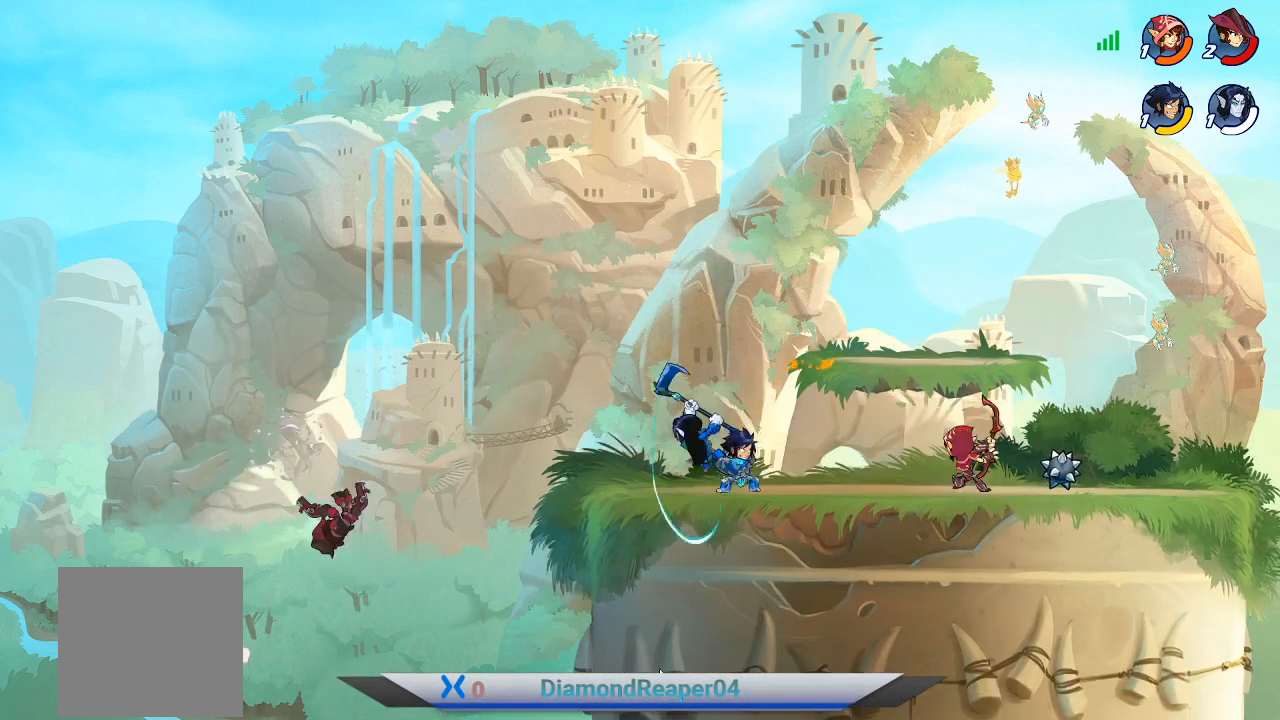
{"buttons": ["X"], "left_stick": "right", "right_stick": "center", "events": [[100, "left_stick", "right"], [233, "X", "down"], [367, "X", "up"], [467, "X", "down"]]}
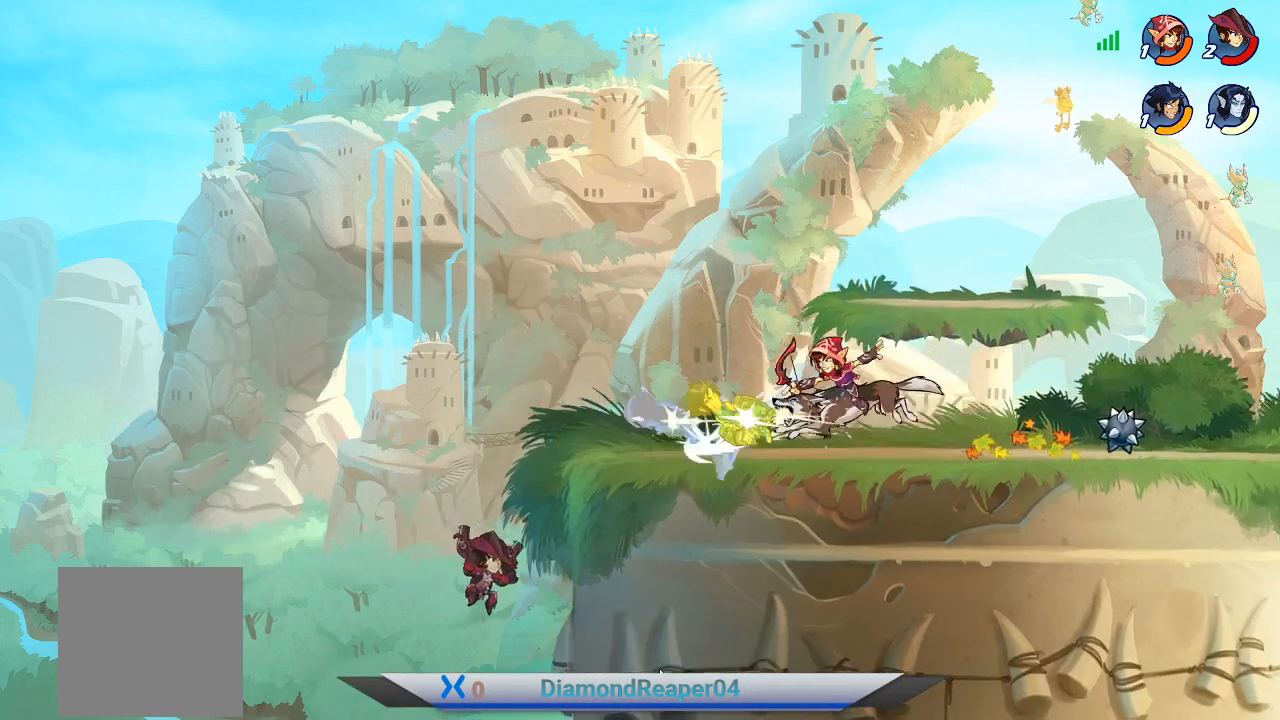
{"buttons": [], "left_stick": "right", "right_stick": "center", "events": [[67, "X", "up"], [167, "X", "down"], [267, "X", "up"], [367, "A", "down"], [500, "A", "up"]]}
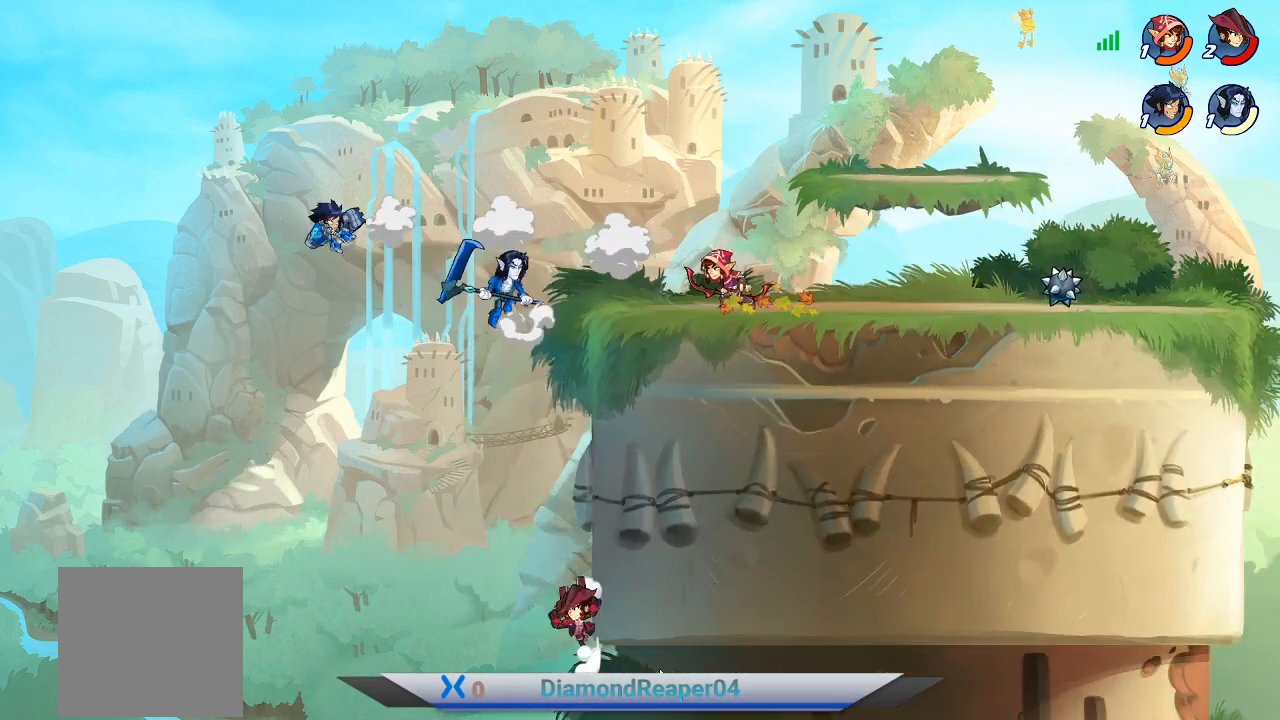
{"buttons": [], "left_stick": "right", "right_stick": "center", "events": [[100, "A", "down"], [200, "A", "up"], [300, "A", "down"], [400, "A", "up"]]}
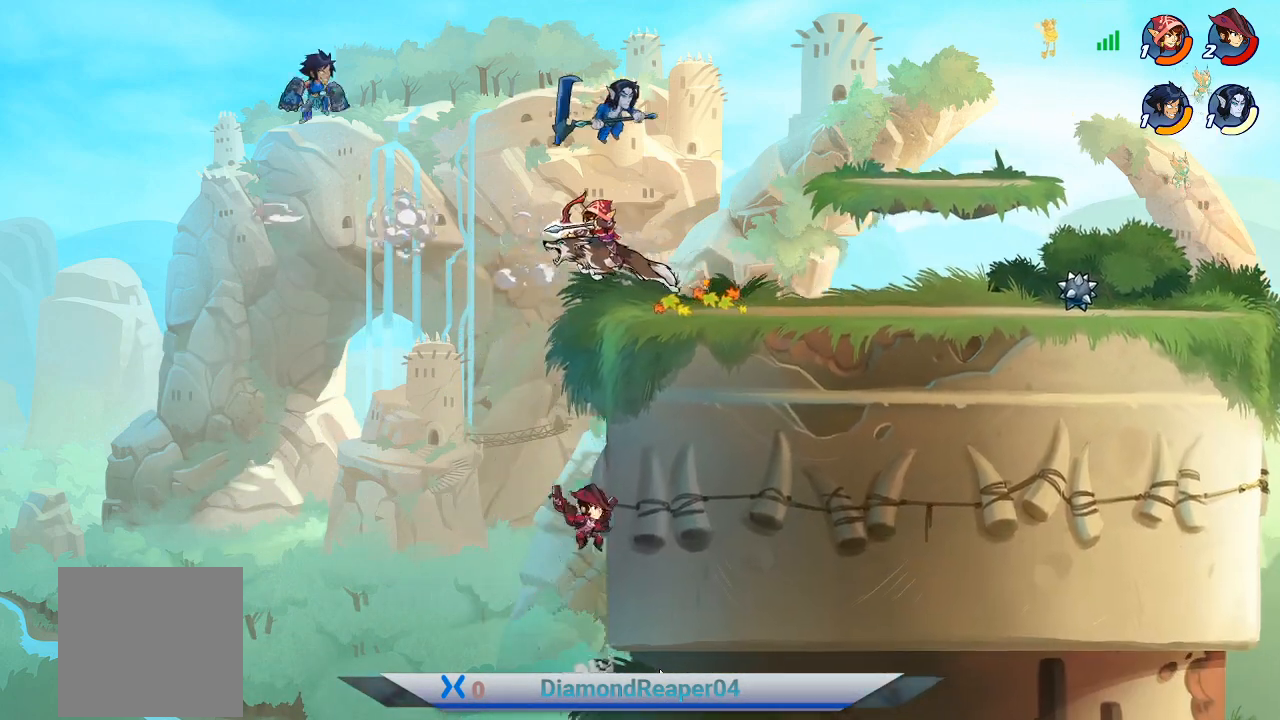
{"buttons": [], "left_stick": "right", "right_stick": "center", "events": [[33, "B", "down"], [133, "B", "up"]]}
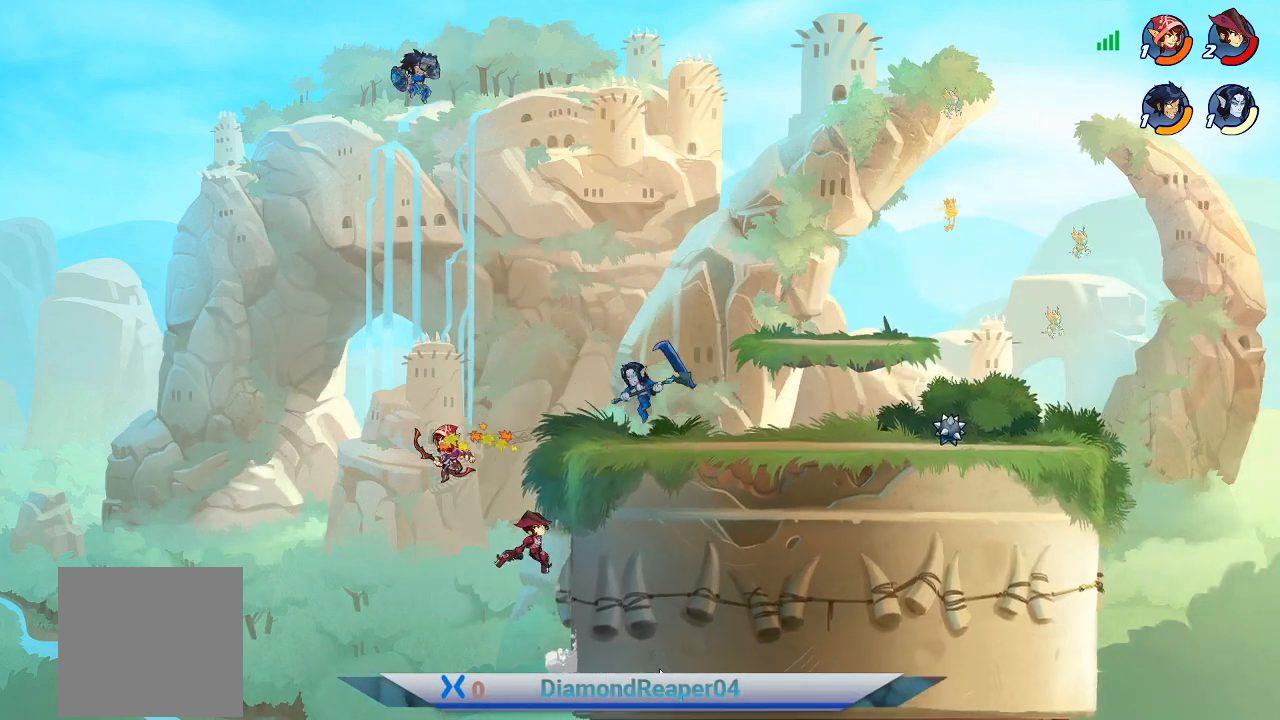
{"buttons": [], "left_stick": "right", "right_stick": "center", "events": []}
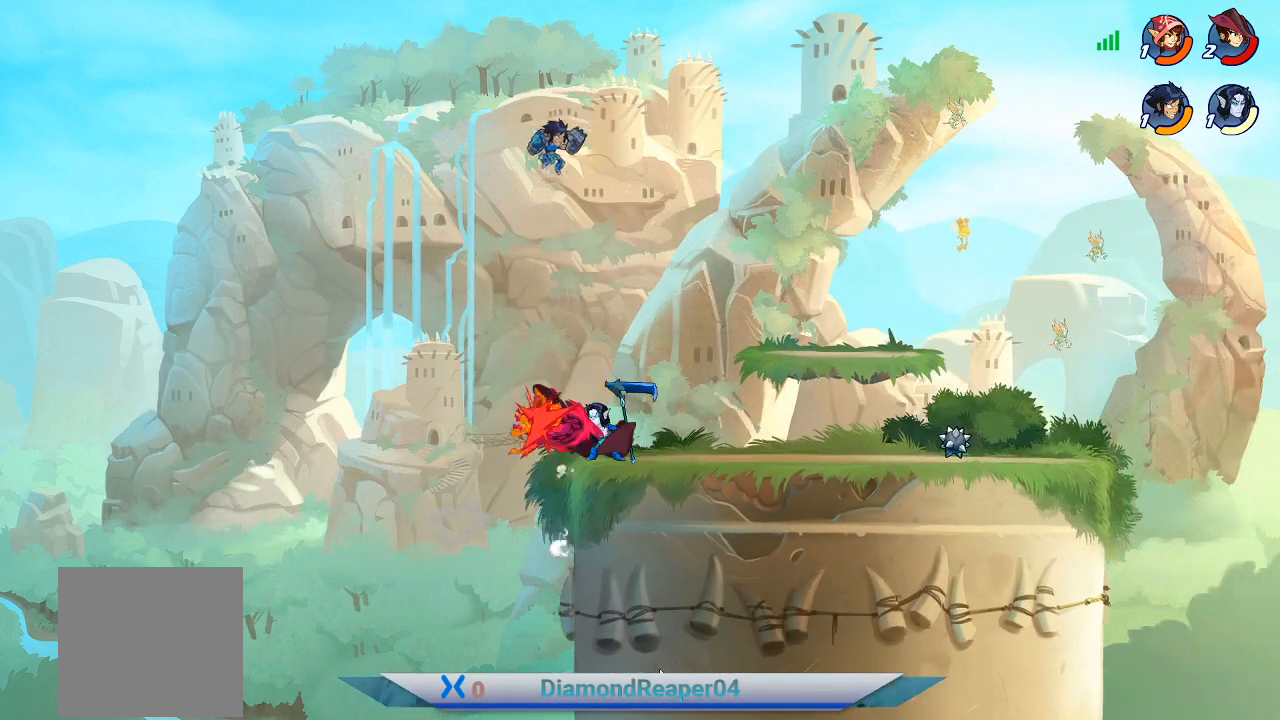
{"buttons": [], "left_stick": "down-right", "right_stick": "center", "events": [[200, "left_stick", "down-right"]]}
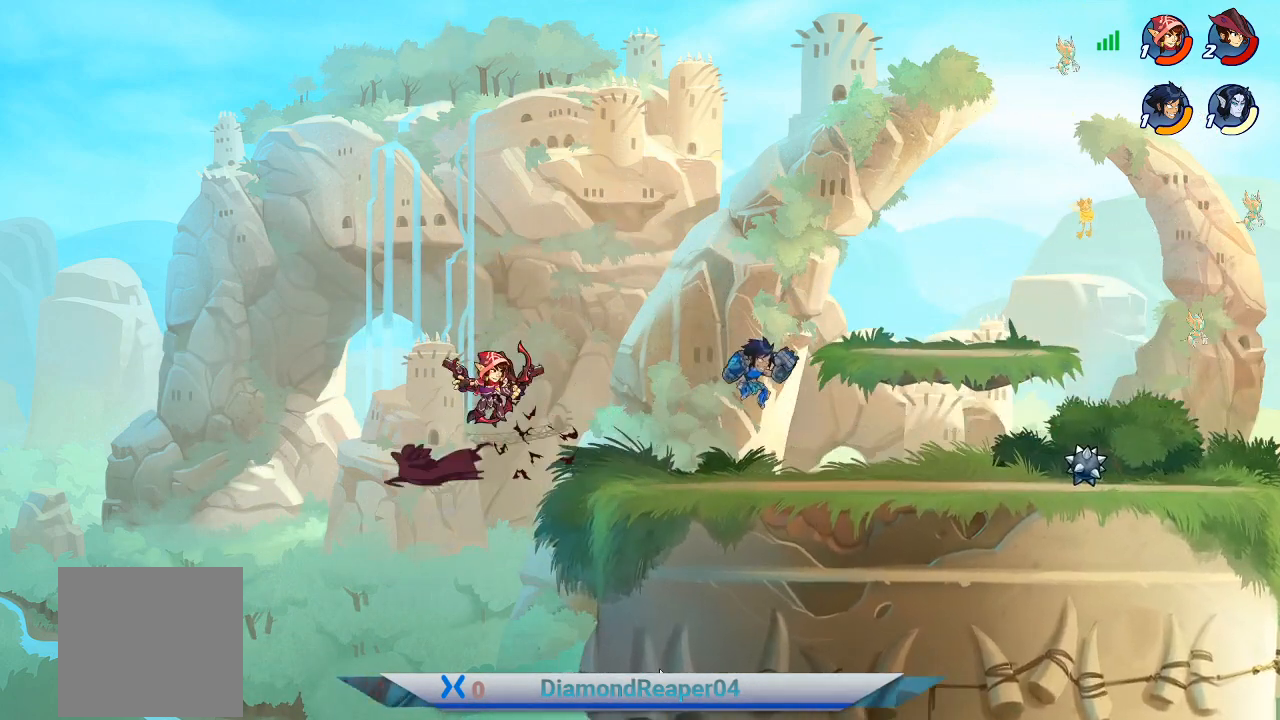
{"buttons": [], "left_stick": "left", "right_stick": "center", "events": [[300, "left_stick", "left"]]}
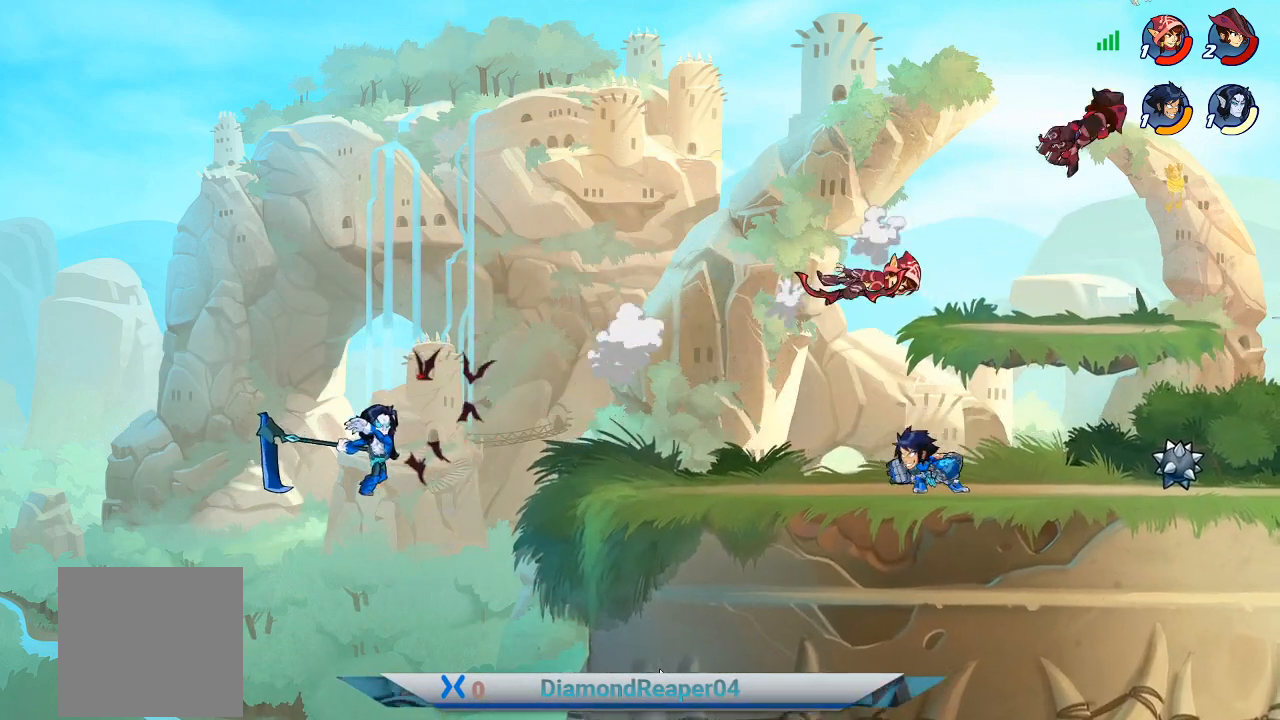
{"buttons": [], "left_stick": "center", "right_stick": "center", "events": [[33, "left_stick", "center"], [233, "left_stick", "right"], [367, "left_stick", "center"]]}
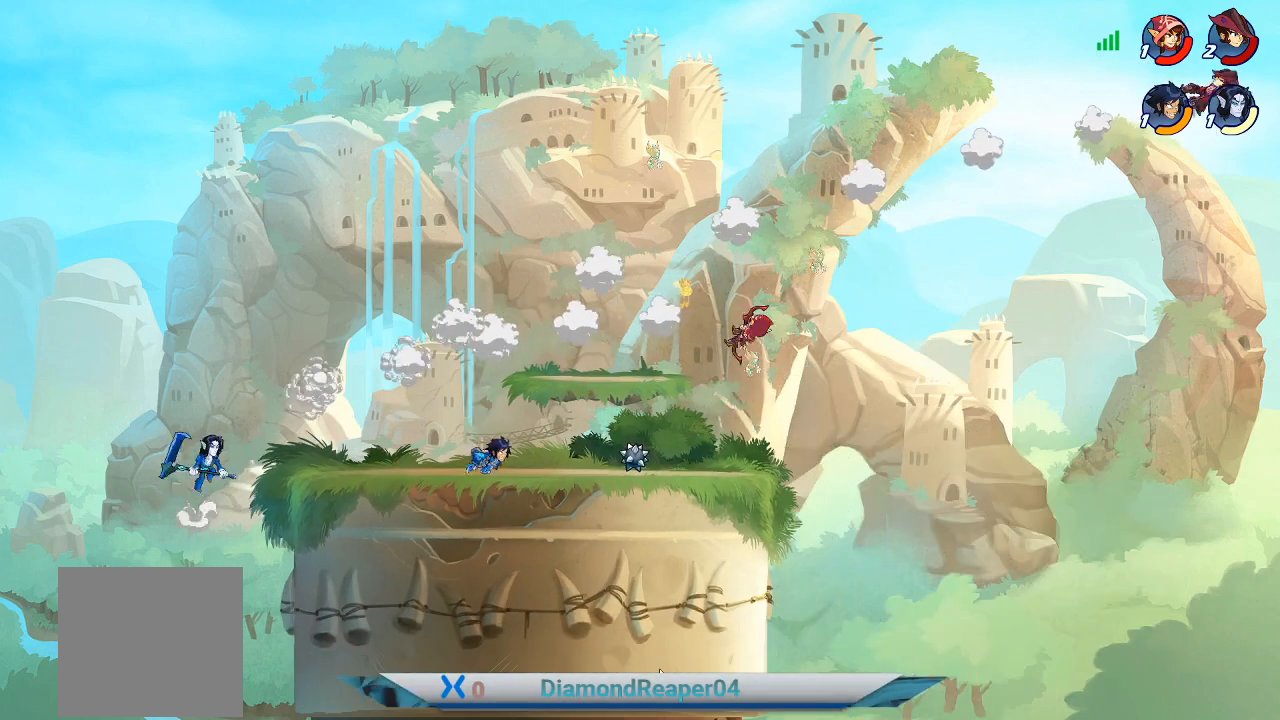
{"buttons": [], "left_stick": "center", "right_stick": "center", "events": [[100, "left_stick", "right"], [433, "left_stick", "center"]]}